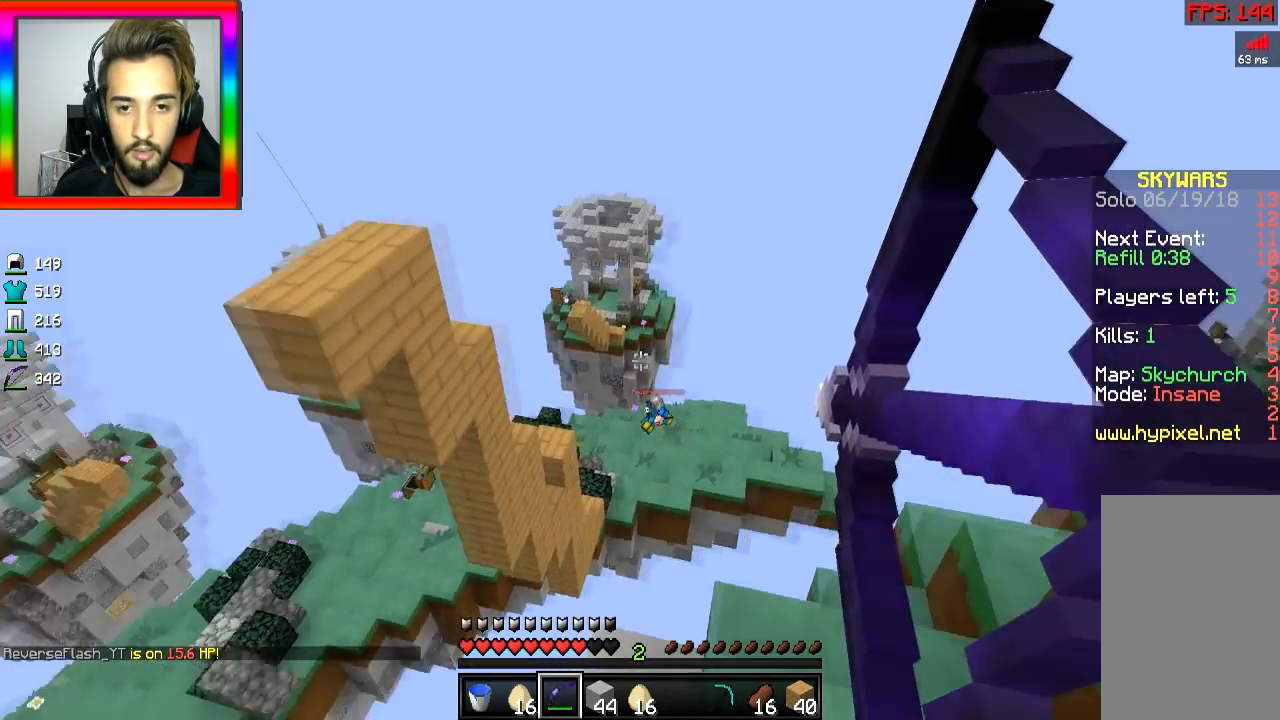
Gameplay with keyboard and mouse; each line is a JSON object with the keys and mouse buttons held at the frame after it. "events" lists presses ("down") and releases ("up") of "a", "d", "s", "space", "w", "mouse_left" and "mouse_right" between this image and that frame as [ms after this image, input, new state], when the widget could be followed in between. "mouse_left", "mouse_right" = the "left", "right" buttons of the "mouse" list. No other keys are recorded. Fast repeated clicks can show as one long hold. Mouse movement is not recorded.
{"keys": ["d"], "mouse": ["left", "right"], "events": [[133, "mouse_right", "up"], [183, "mouse_right", "down"], [183, "w", "up"]]}
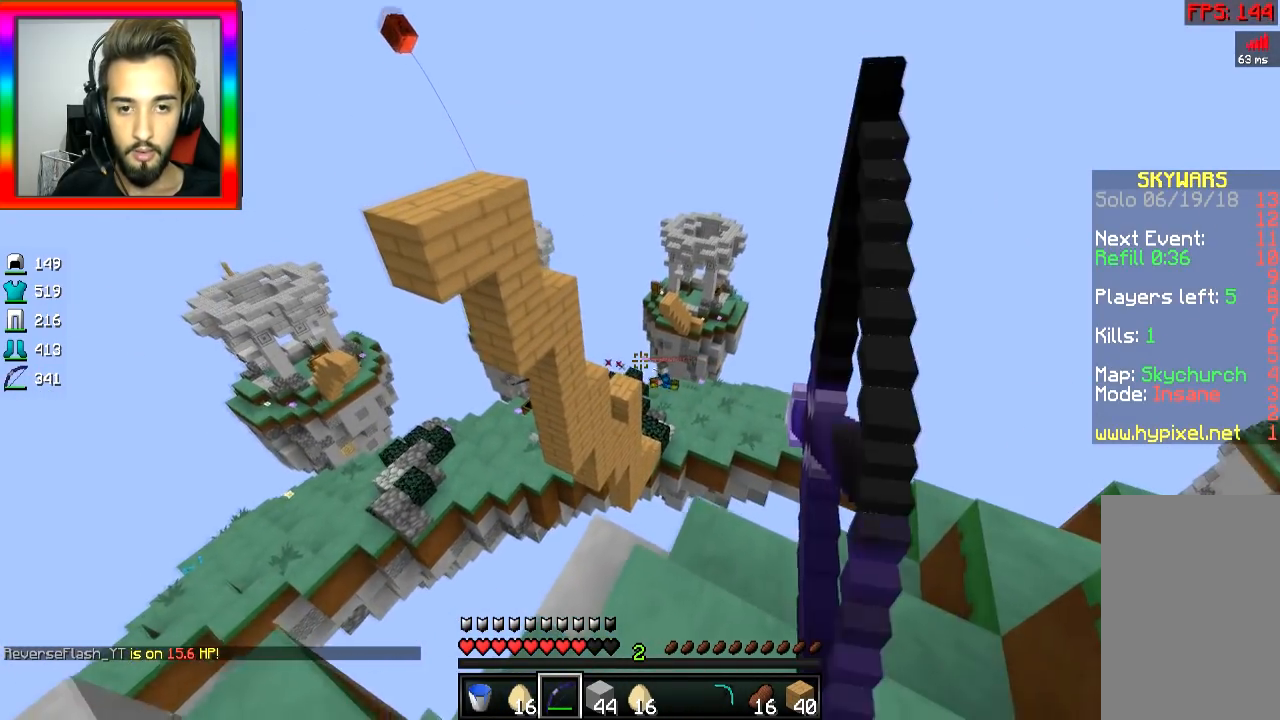
{"keys": ["d"], "mouse": ["left", "right"], "events": []}
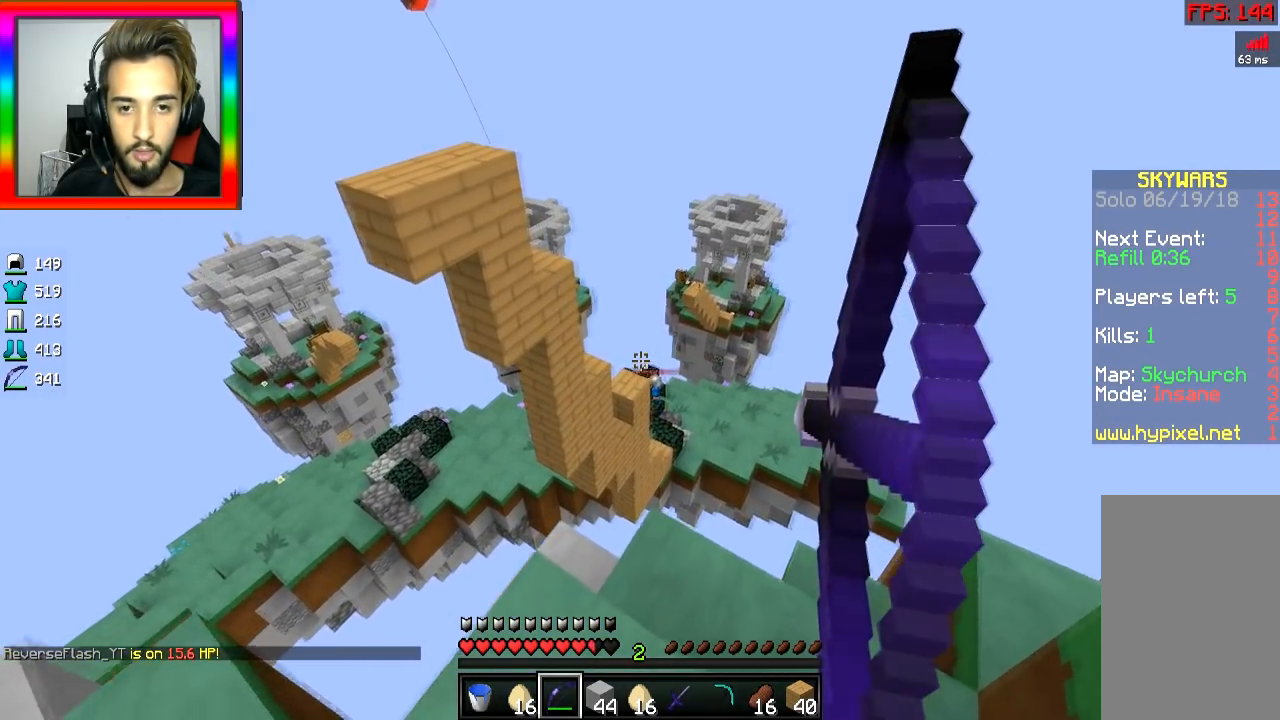
{"keys": ["a", "w"], "mouse": [], "events": [[333, "mouse_left", "up"], [333, "mouse_right", "up"], [367, "a", "down"], [383, "d", "up"], [417, "w", "down"]]}
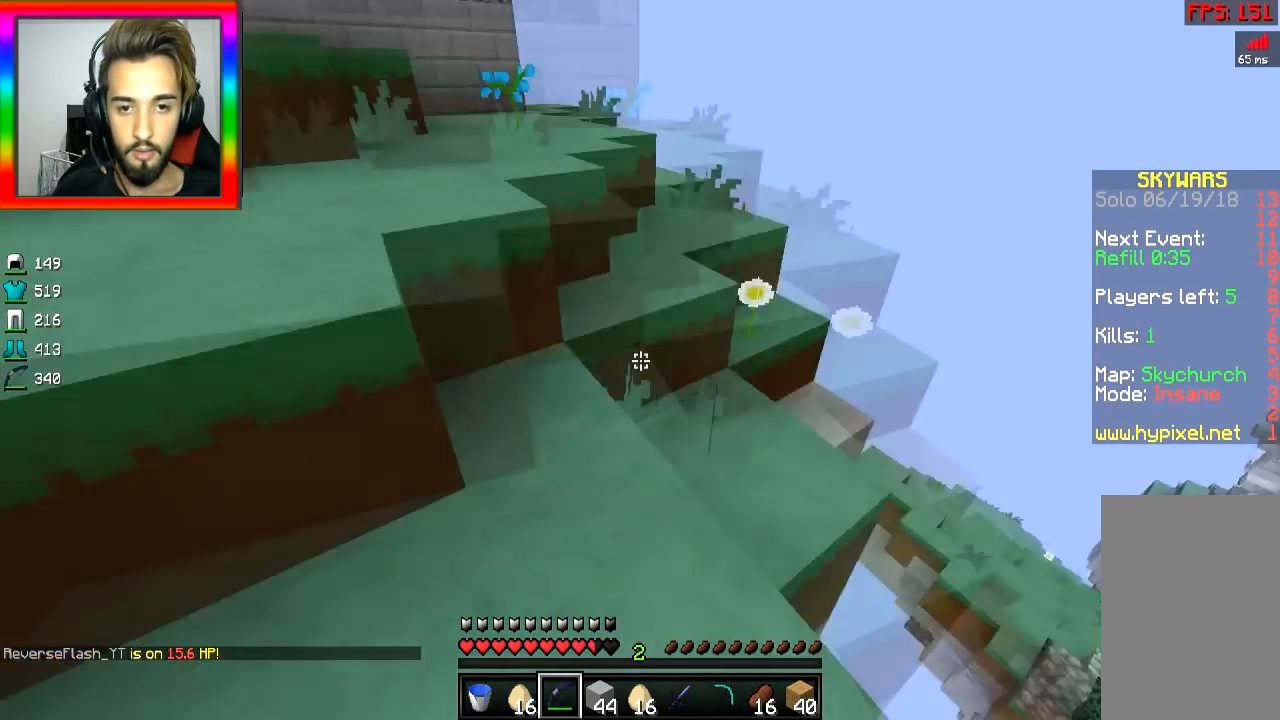
{"keys": ["a", "w"], "mouse": ["left", "right"], "events": [[117, "space", "down"], [217, "mouse_left", "down"], [217, "mouse_right", "down"], [234, "space", "up"]]}
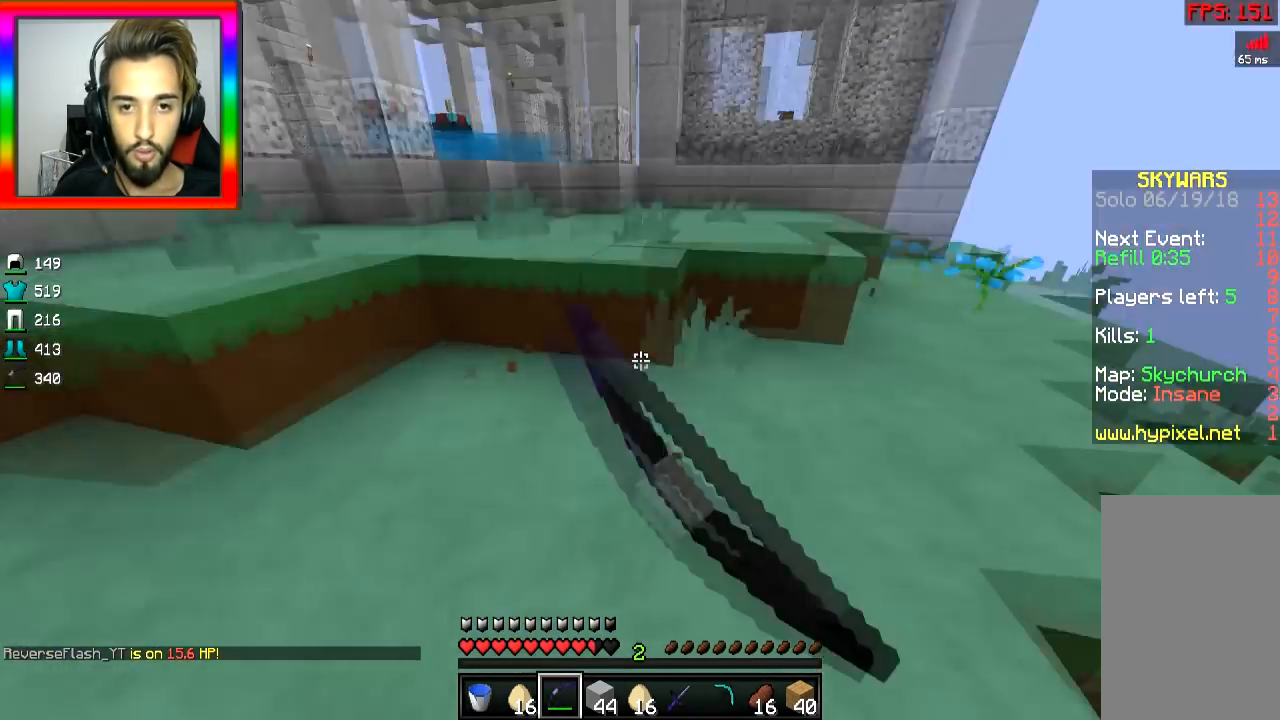
{"keys": ["d", "w"], "mouse": ["left", "right"], "events": [[16, "d", "down"], [33, "a", "up"]]}
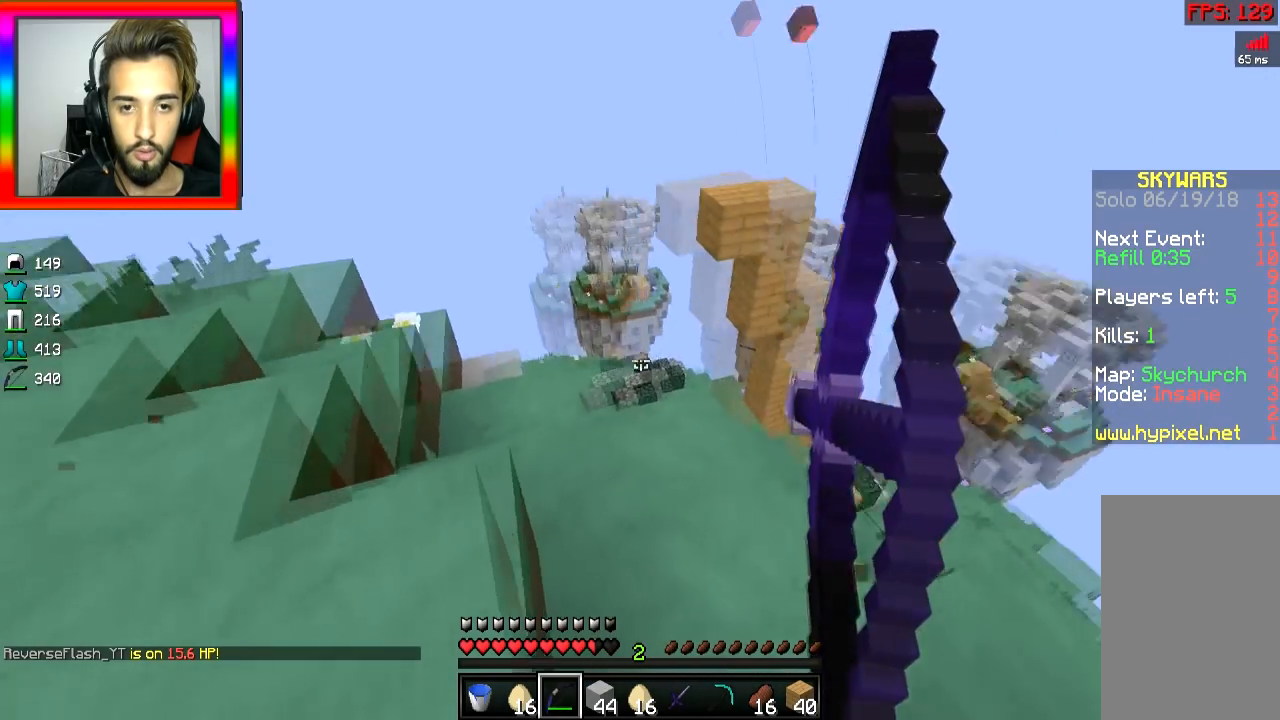
{"keys": ["d", "w"], "mouse": ["left", "right"], "events": []}
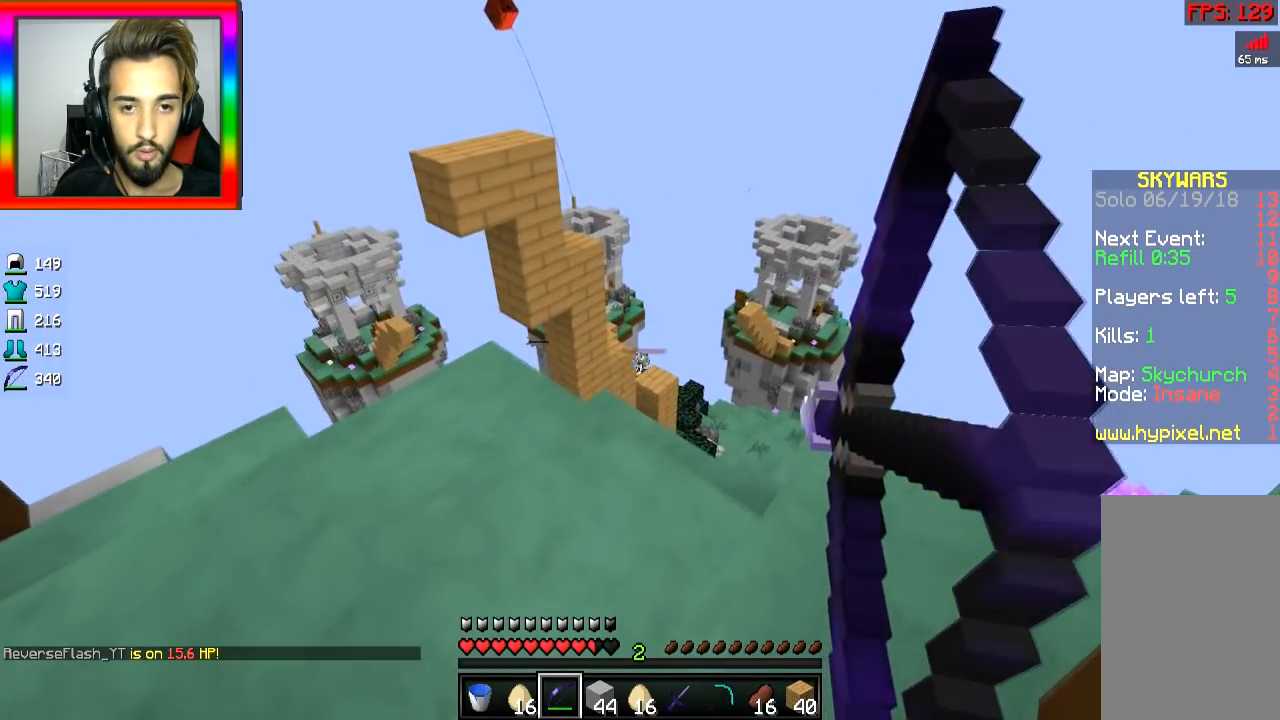
{"keys": ["d", "w"], "mouse": ["left", "right"], "events": []}
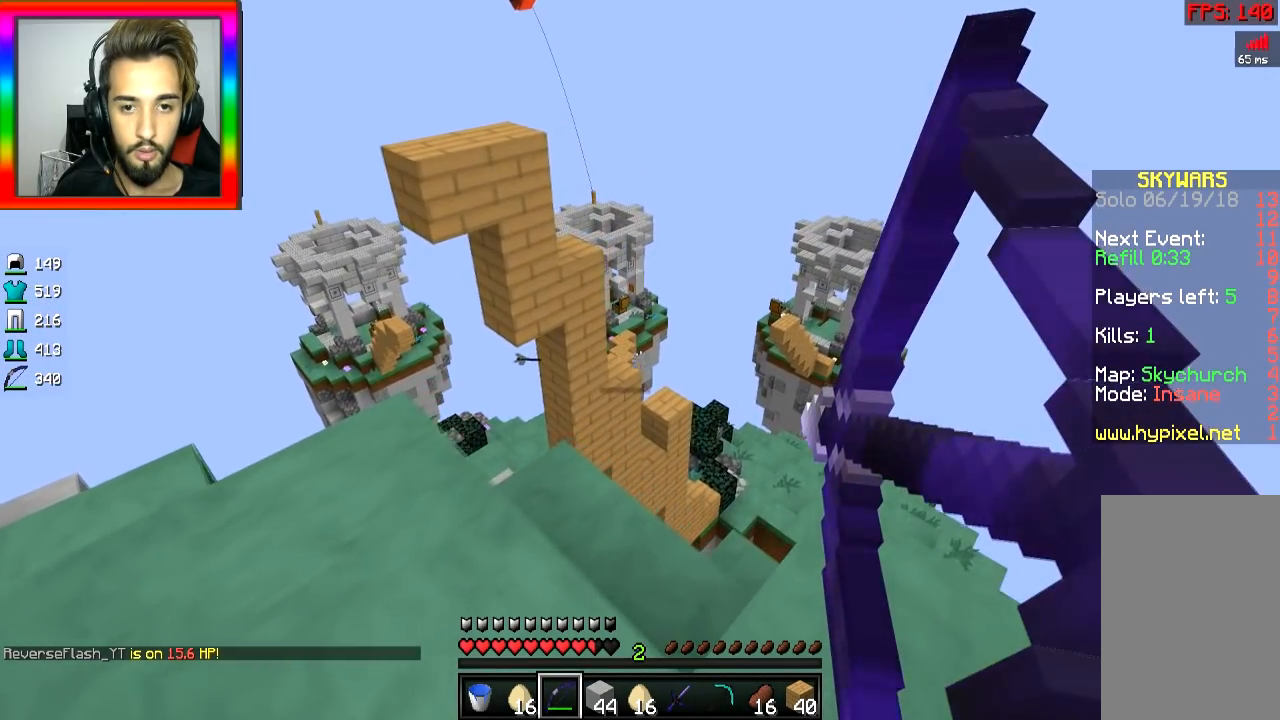
{"keys": ["d", "w"], "mouse": ["left", "right"], "events": []}
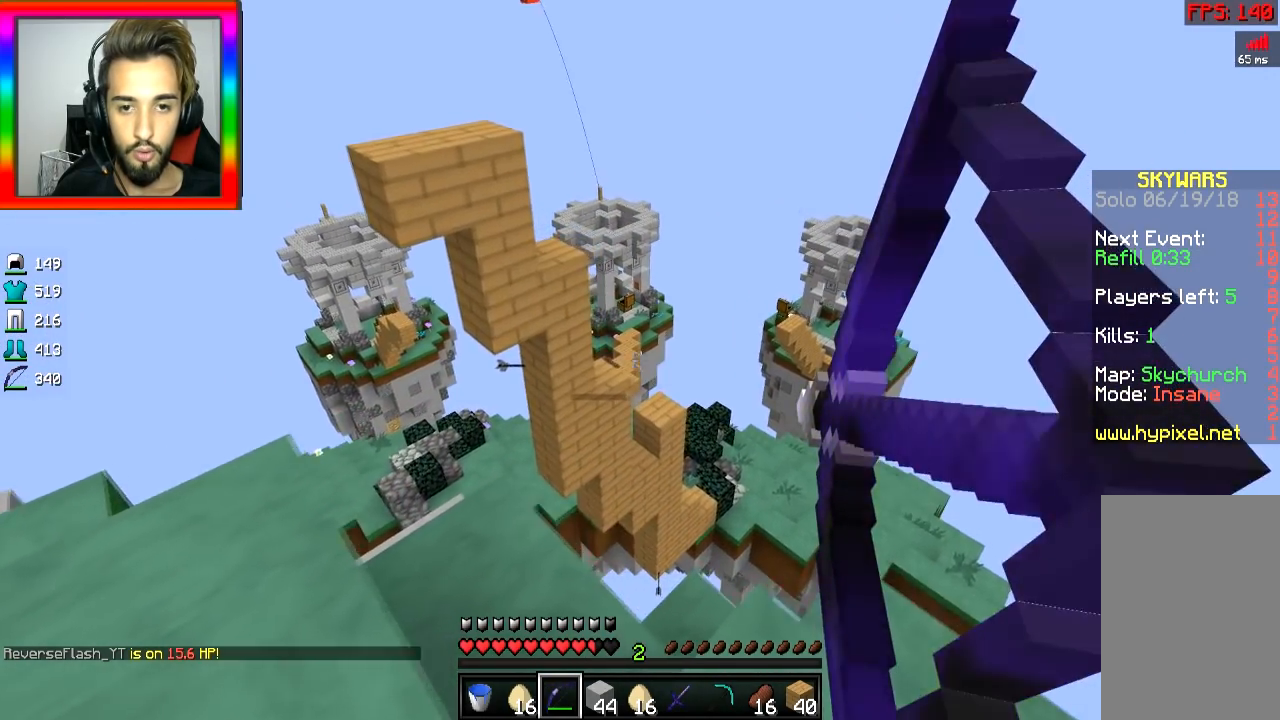
{"keys": ["a"], "mouse": ["left", "right"], "events": [[16, "a", "down"], [16, "d", "up"], [116, "mouse_right", "up"], [217, "mouse_right", "down"], [267, "w", "up"]]}
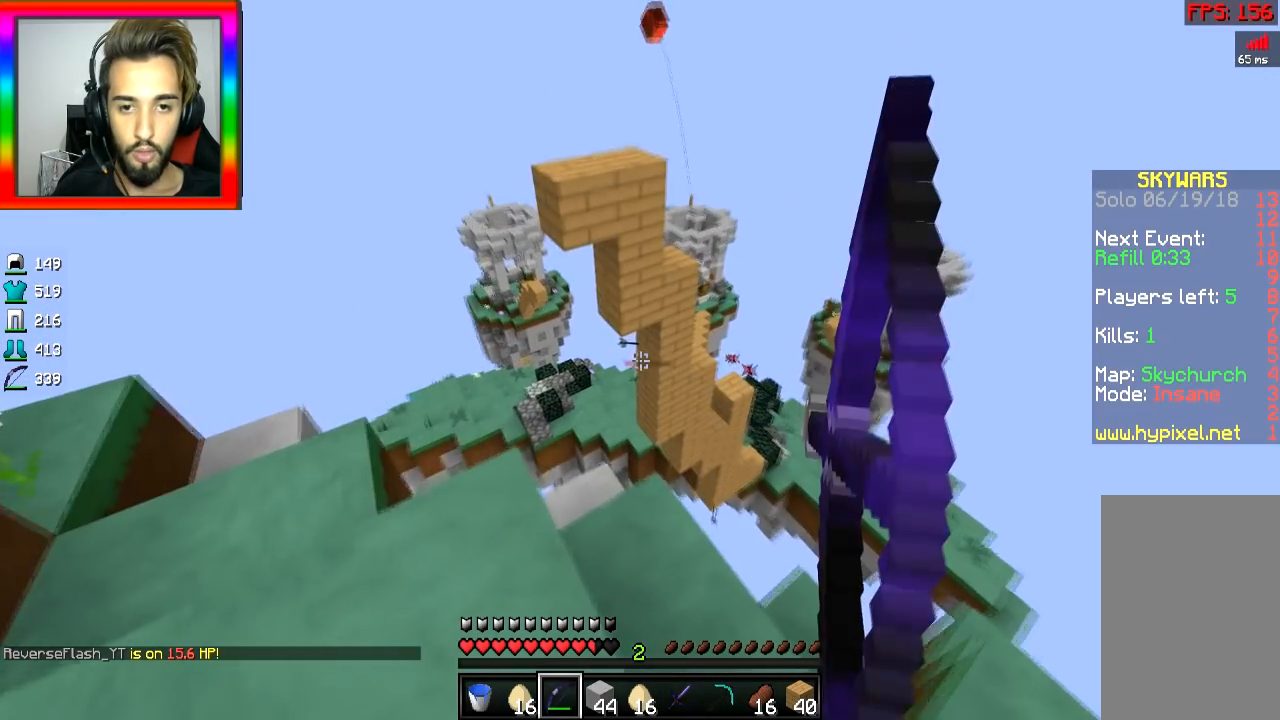
{"keys": ["a"], "mouse": ["left", "right"], "events": []}
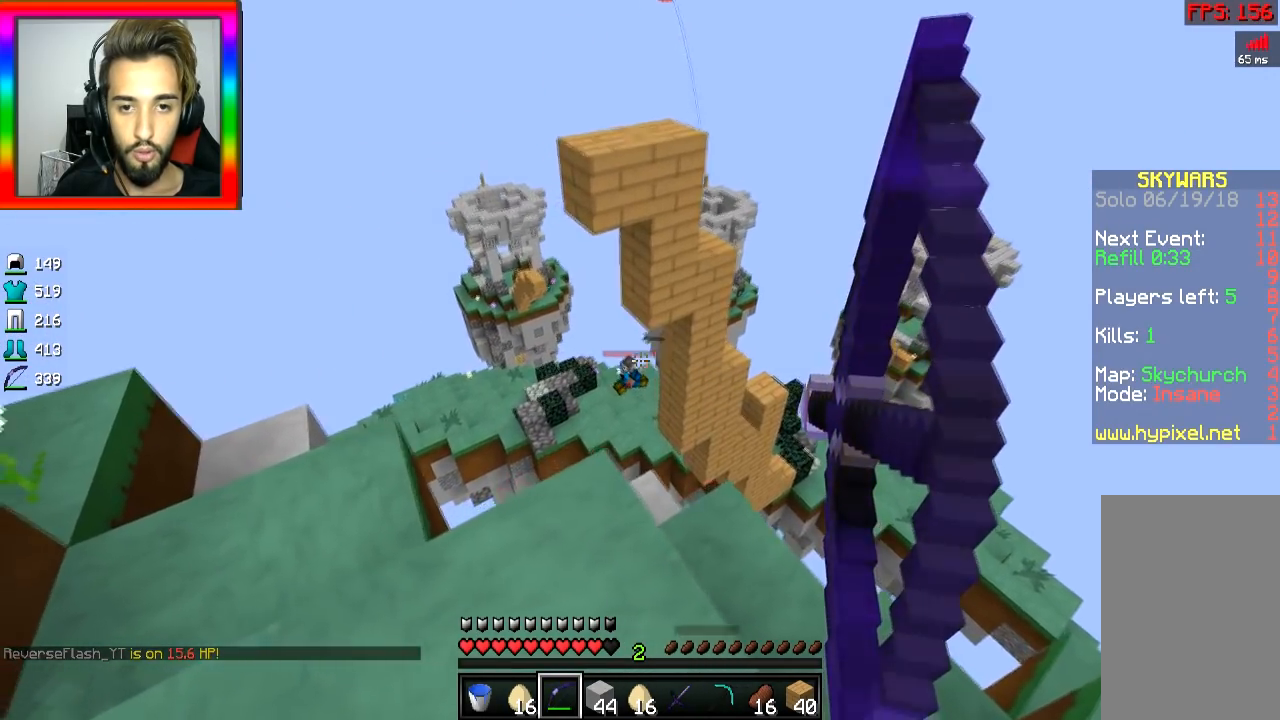
{"keys": ["a", "w"], "mouse": ["left", "right"], "events": [[267, "mouse_right", "up"], [300, "w", "down"], [367, "mouse_right", "down"]]}
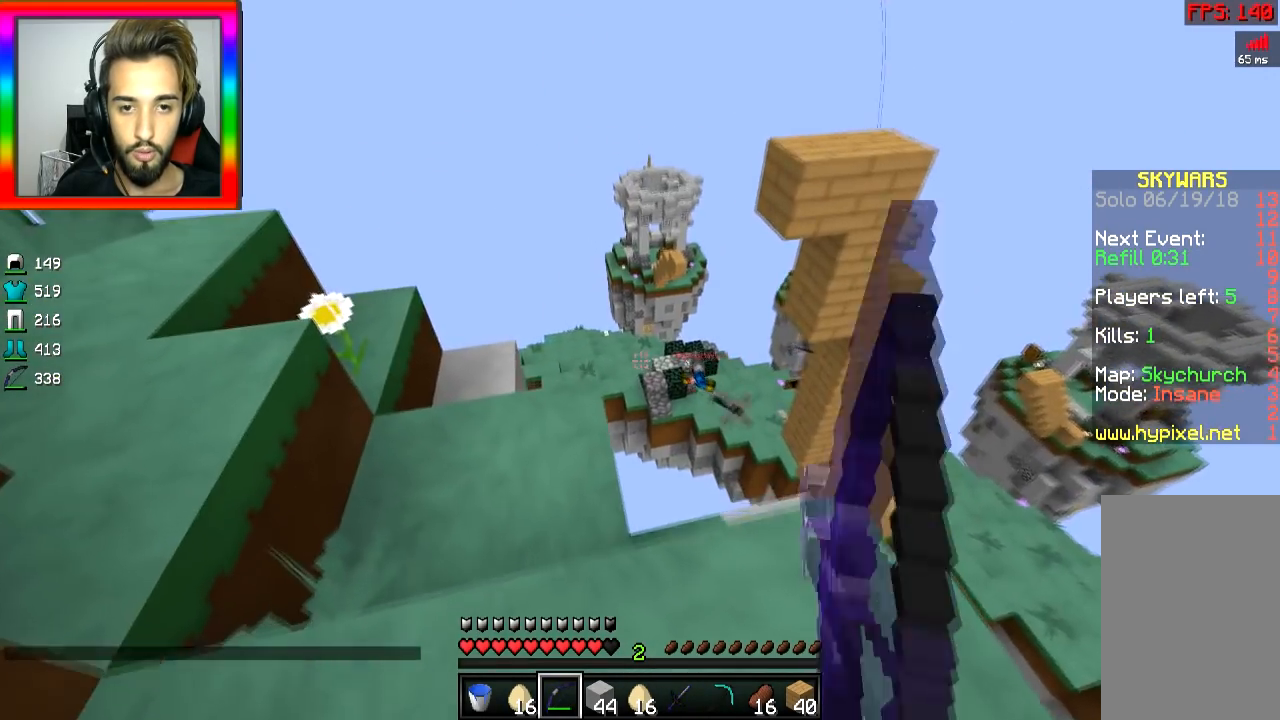
{"keys": ["d", "w"], "mouse": ["left", "right"], "events": [[117, "a", "up"], [117, "d", "down"]]}
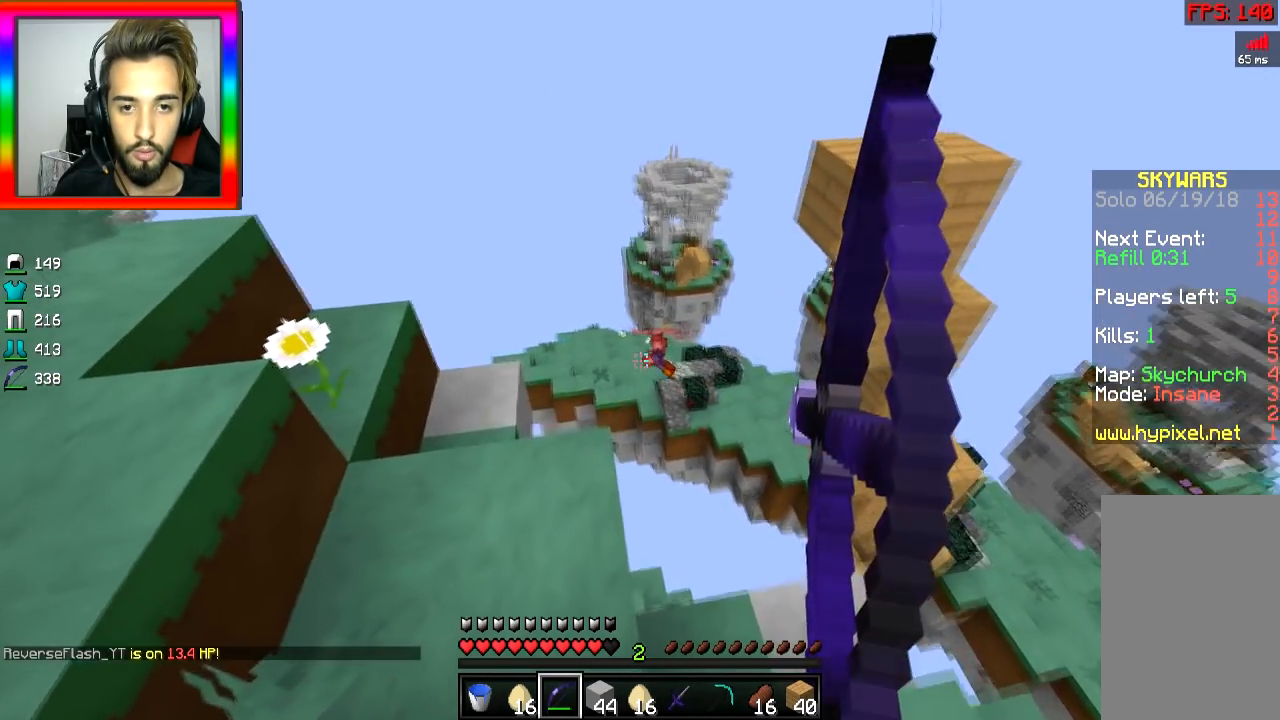
{"keys": ["a"], "mouse": ["left", "right"], "events": [[116, "a", "down"], [116, "w", "up"], [166, "d", "up"], [367, "mouse_right", "up"], [417, "mouse_right", "down"]]}
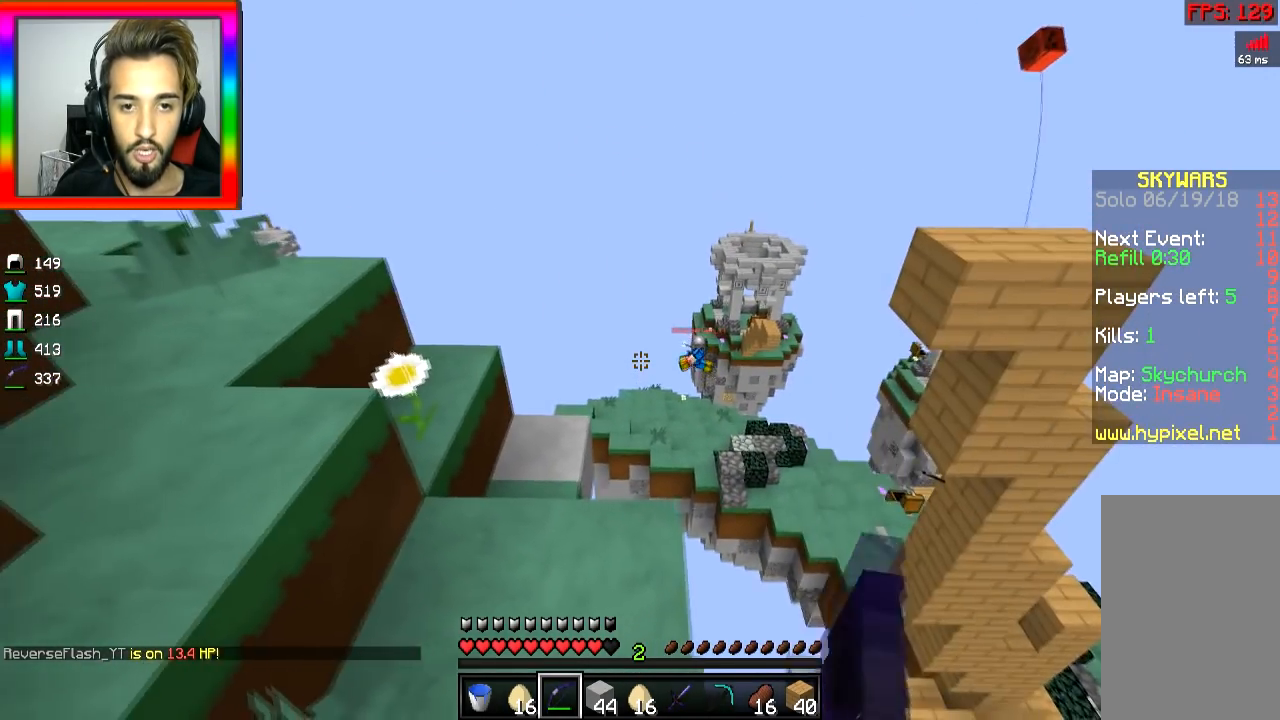
{"keys": ["d"], "mouse": ["left", "right"], "events": [[334, "a", "up"], [334, "d", "down"]]}
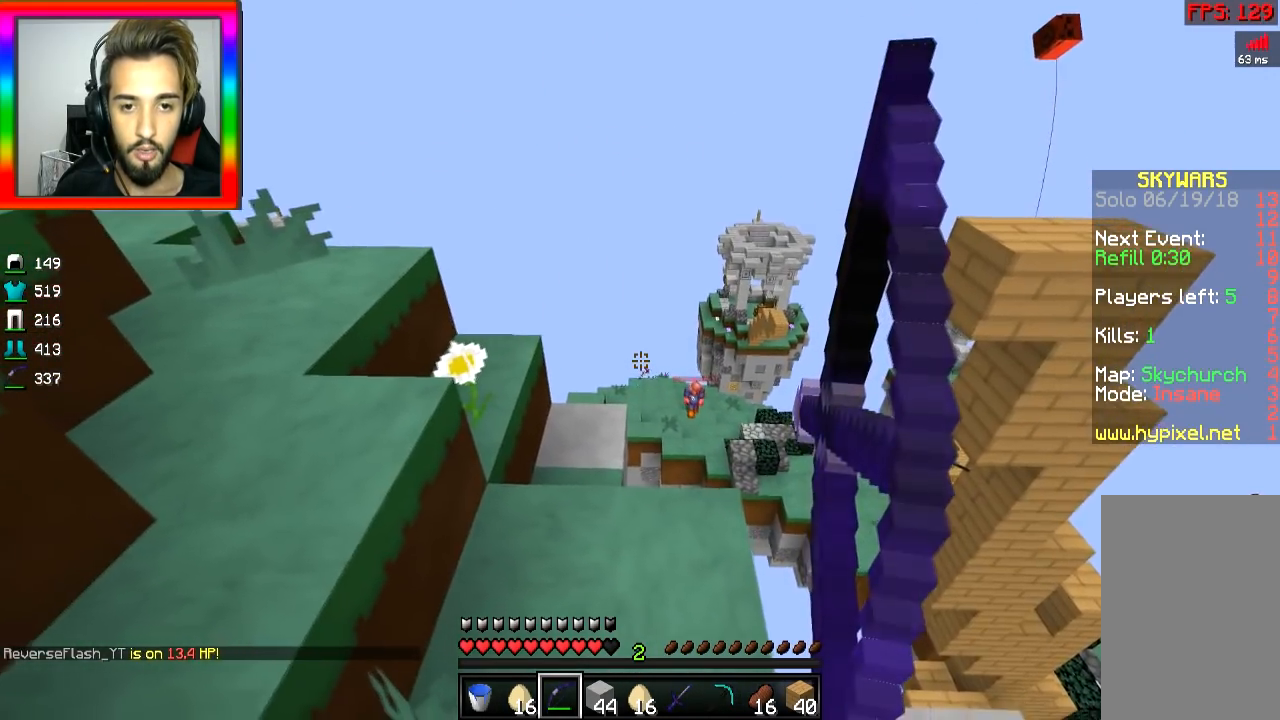
{"keys": ["a"], "mouse": ["left"], "events": [[484, "a", "down"], [484, "d", "up"], [484, "mouse_right", "up"]]}
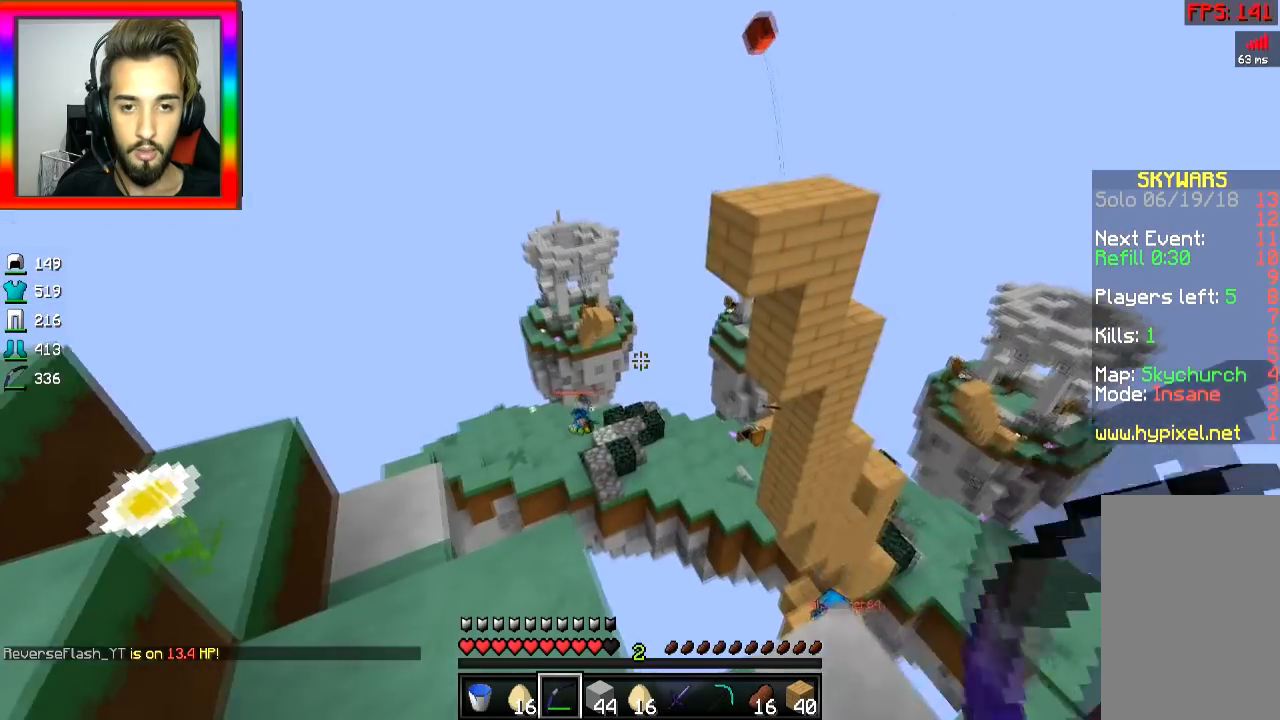
{"keys": ["a"], "mouse": ["left", "right"], "events": [[34, "mouse_right", "down"]]}
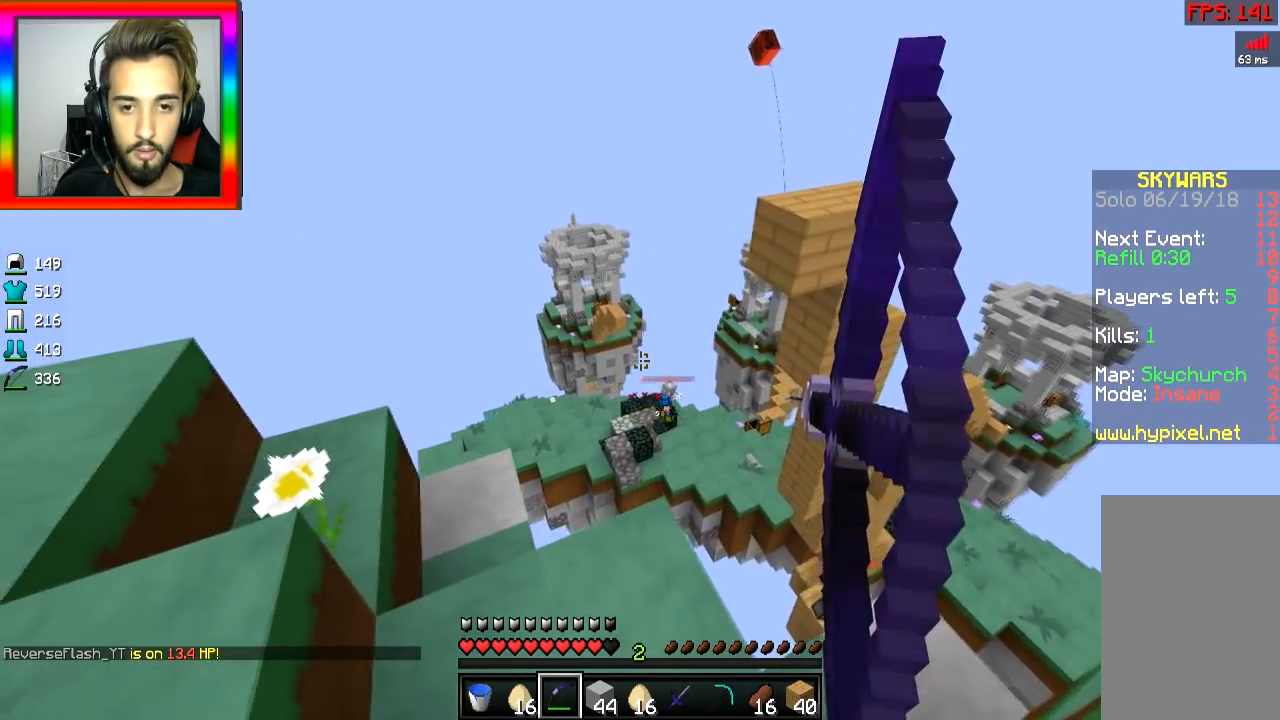
{"keys": ["a", "w"], "mouse": [], "events": [[133, "a", "up"], [133, "d", "down"], [183, "s", "down"], [284, "s", "up"], [334, "mouse_right", "up"], [384, "a", "down"], [384, "mouse_left", "up"], [417, "d", "up"], [467, "w", "down"]]}
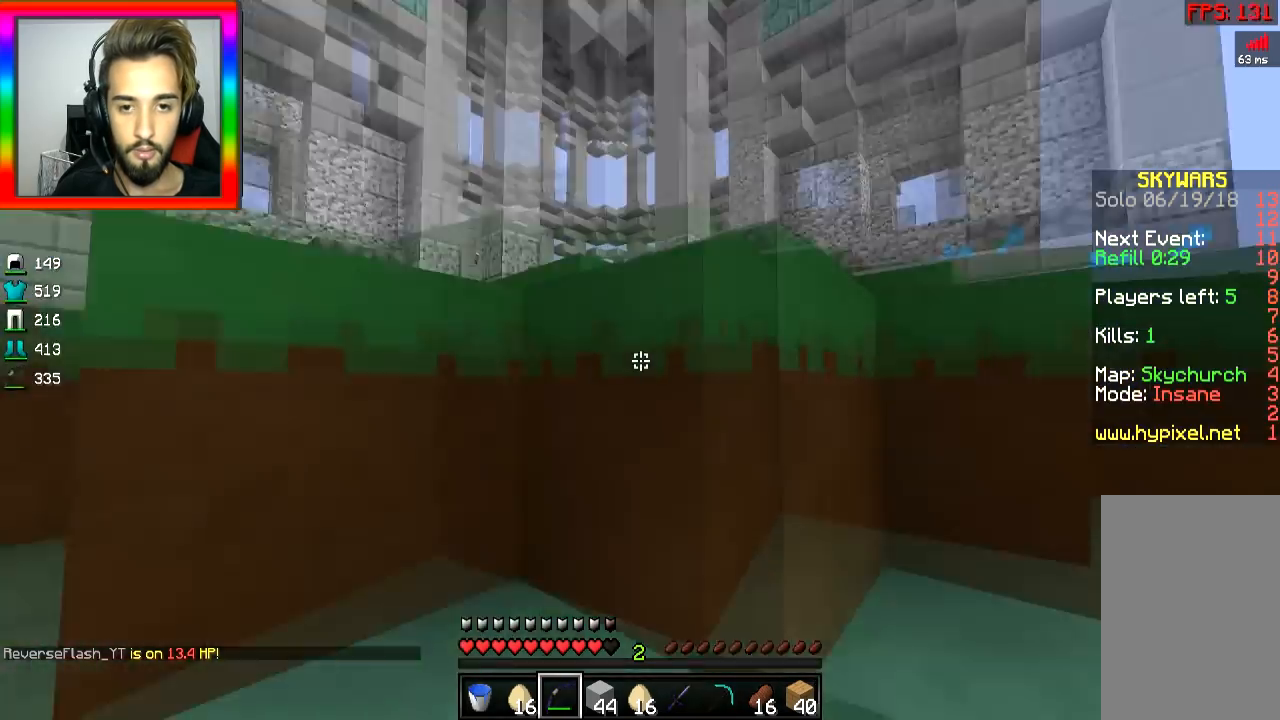
{"keys": ["a", "w"], "mouse": ["left", "right"], "events": [[34, "space", "down"], [184, "space", "up"], [284, "a", "up"], [334, "mouse_left", "down"], [334, "mouse_right", "down"], [434, "a", "down"]]}
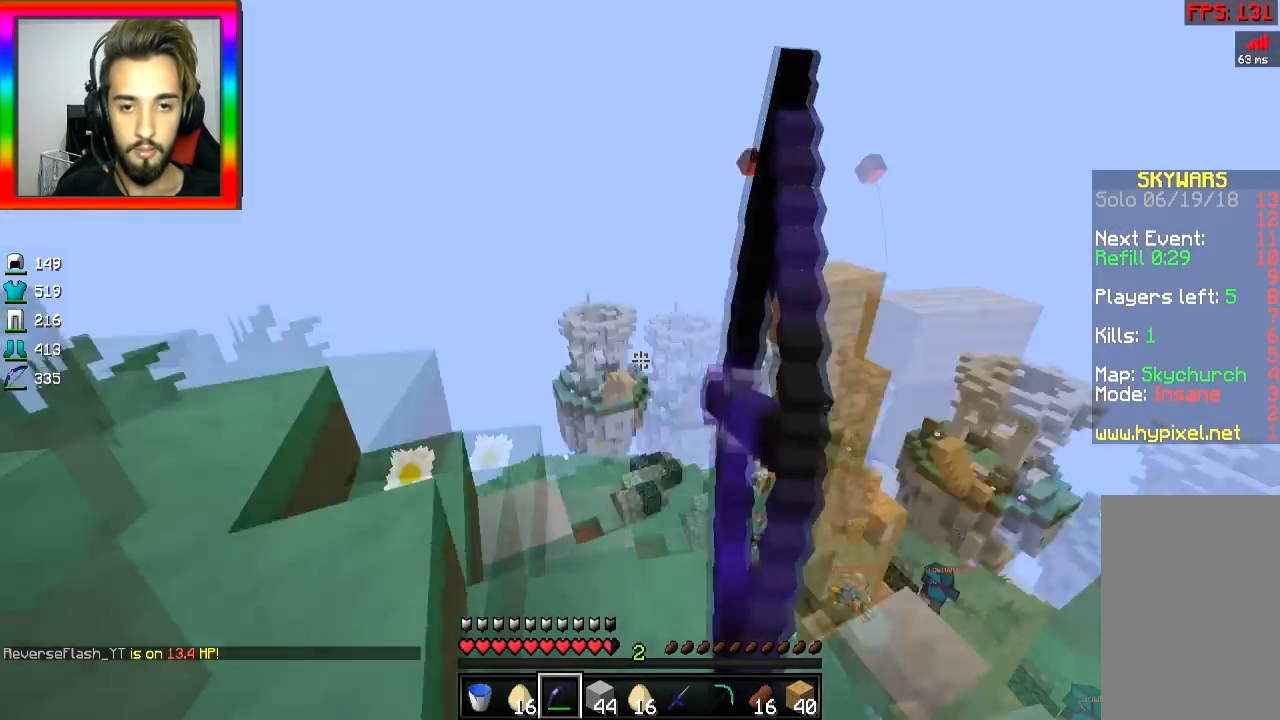
{"keys": ["d"], "mouse": ["left", "right"], "events": [[33, "a", "up"], [83, "a", "down"], [83, "w", "up"], [133, "d", "down"], [183, "a", "up"]]}
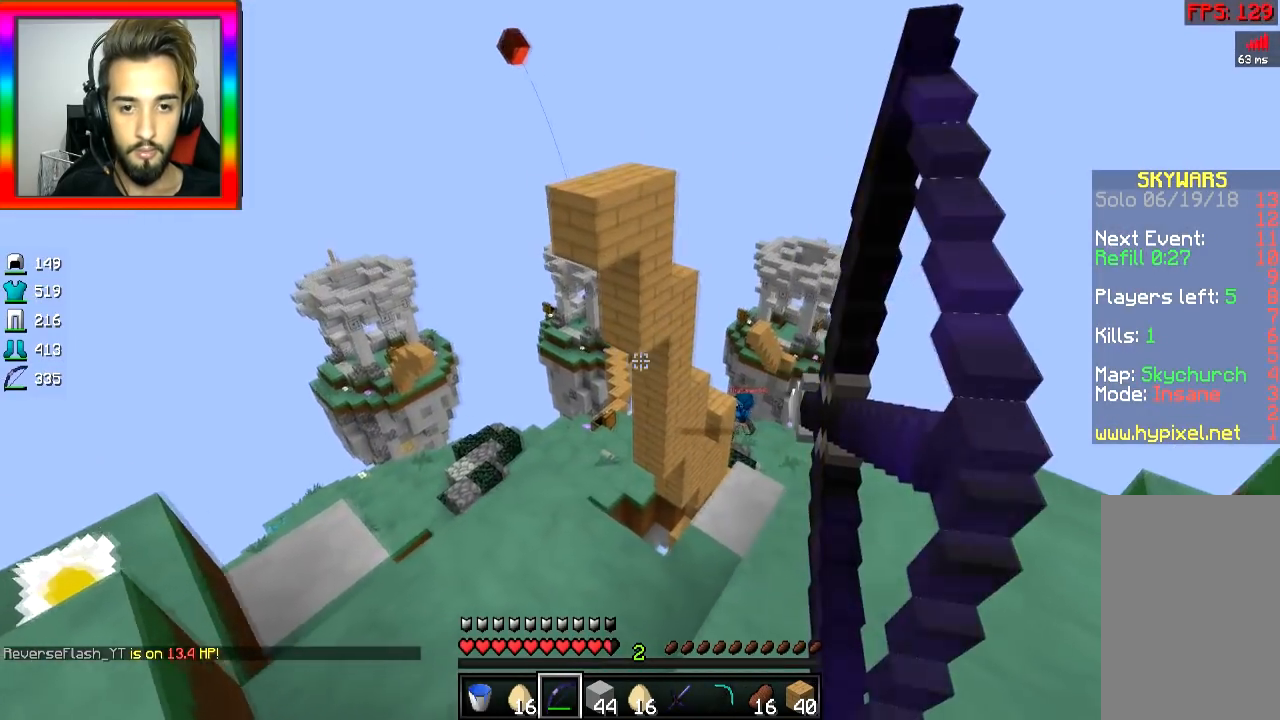
{"keys": ["d", "w"], "mouse": ["left", "right"], "events": [[484, "w", "down"]]}
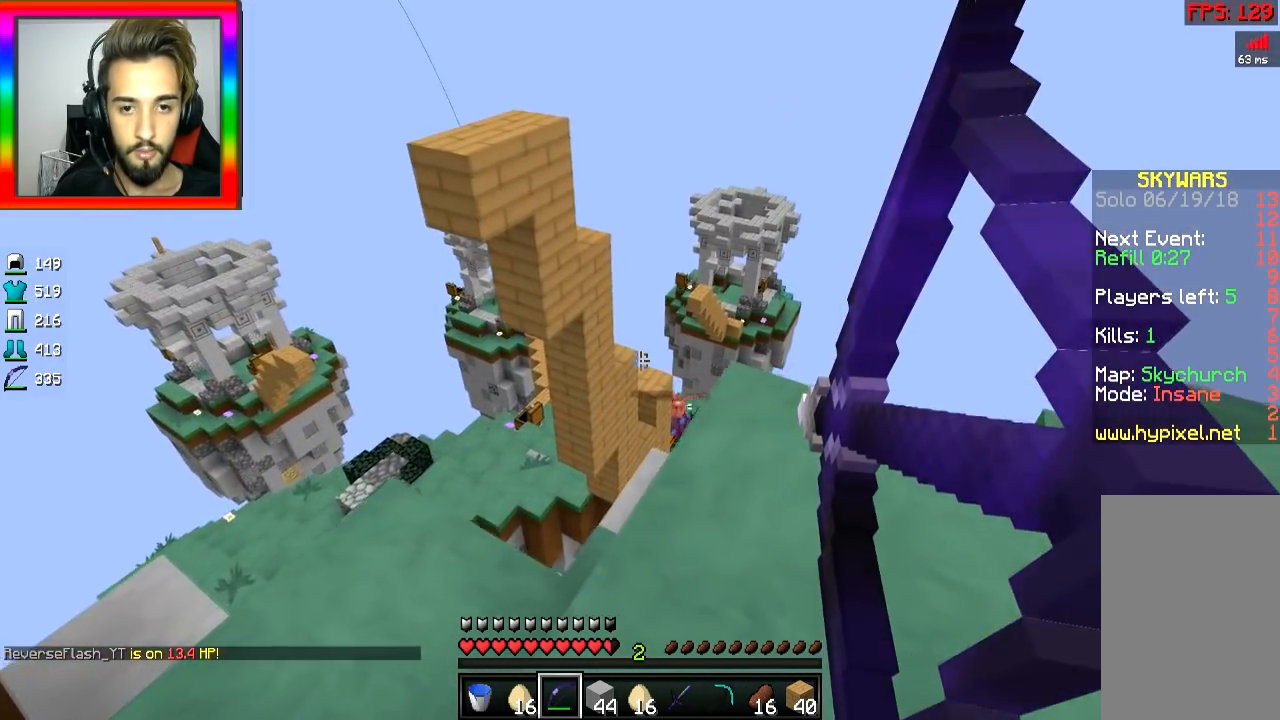
{"keys": ["d", "w"], "mouse": ["left", "right"], "events": [[334, "mouse_right", "up"], [384, "mouse_right", "down"], [384, "space", "down"], [484, "space", "up"]]}
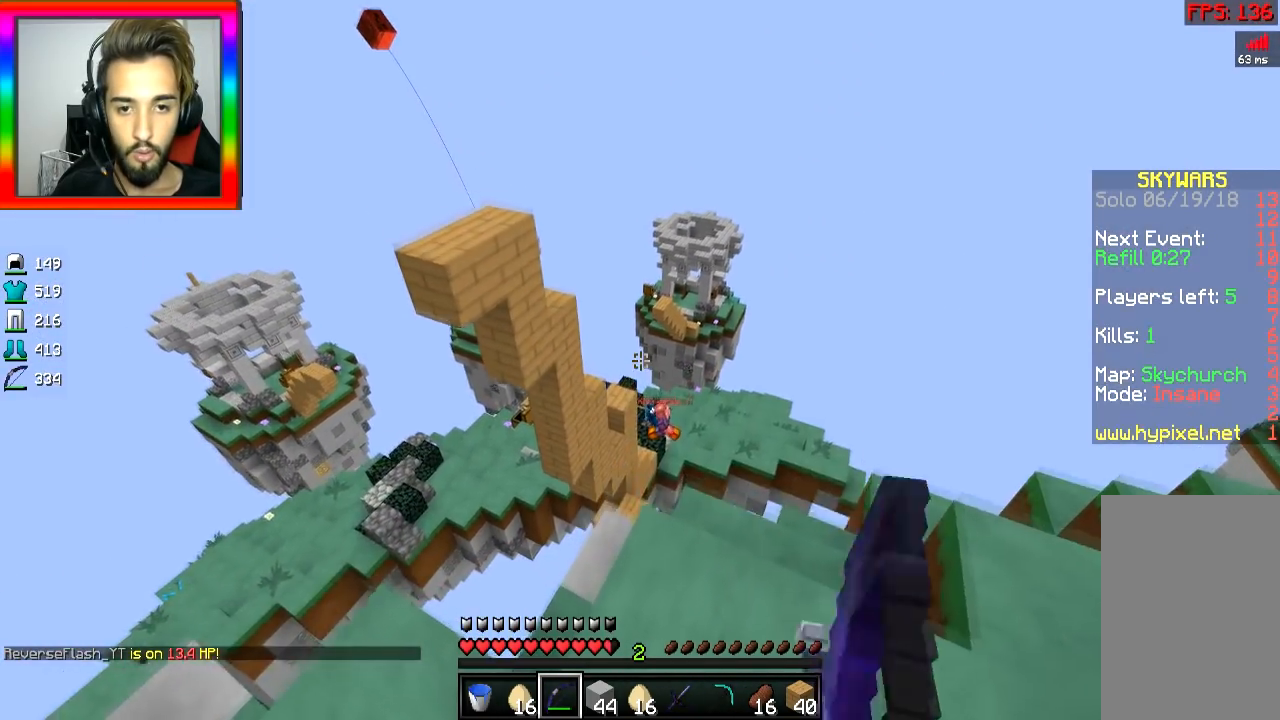
{"keys": ["d"], "mouse": ["left", "right"], "events": [[34, "w", "up"], [184, "s", "down"], [434, "s", "up"]]}
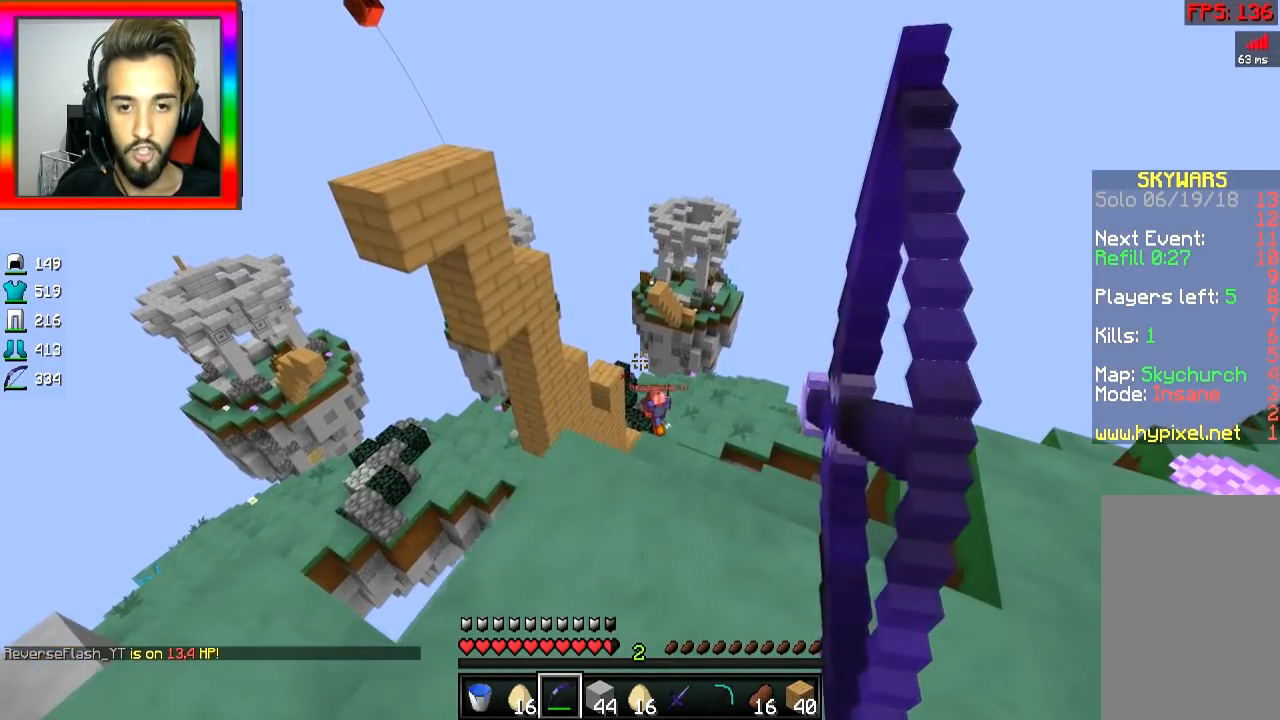
{"keys": ["d", "space"], "mouse": ["left"], "events": [[133, "w", "down"], [434, "mouse_right", "up"], [484, "space", "down"], [484, "w", "up"]]}
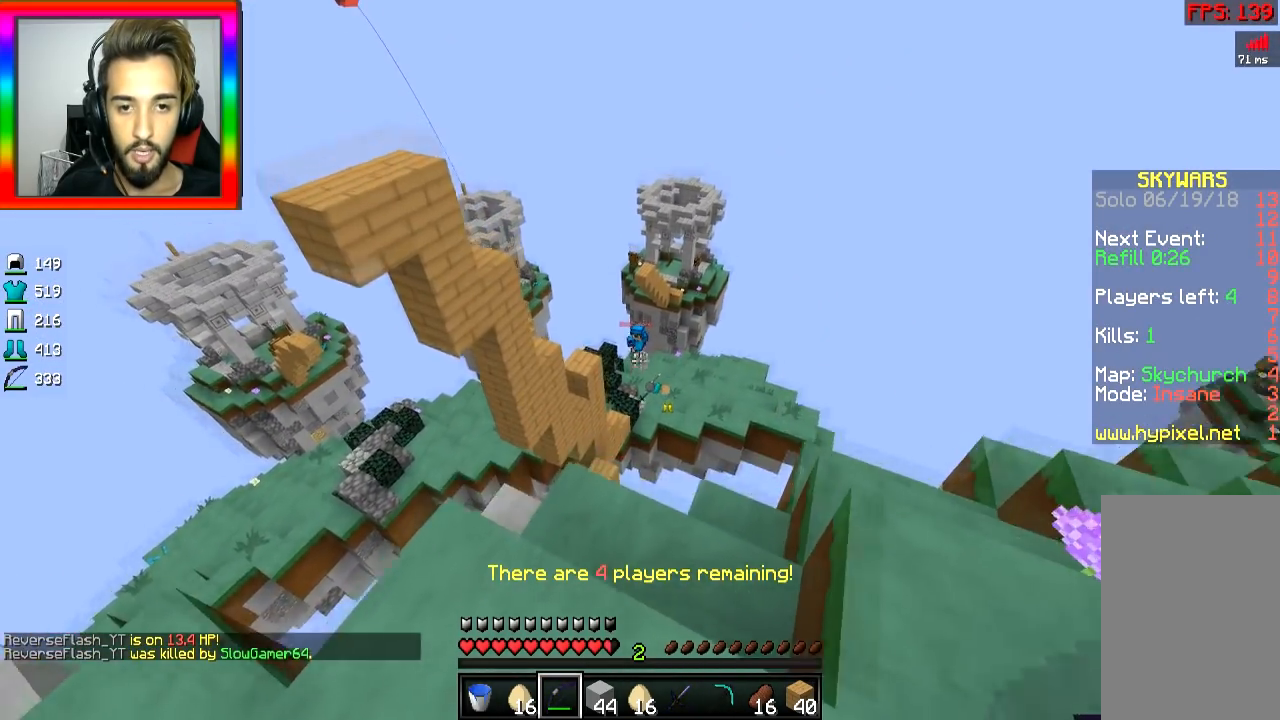
{"keys": ["d", "s"], "mouse": ["left", "right"], "events": [[34, "mouse_right", "down"], [84, "s", "down"], [84, "space", "up"]]}
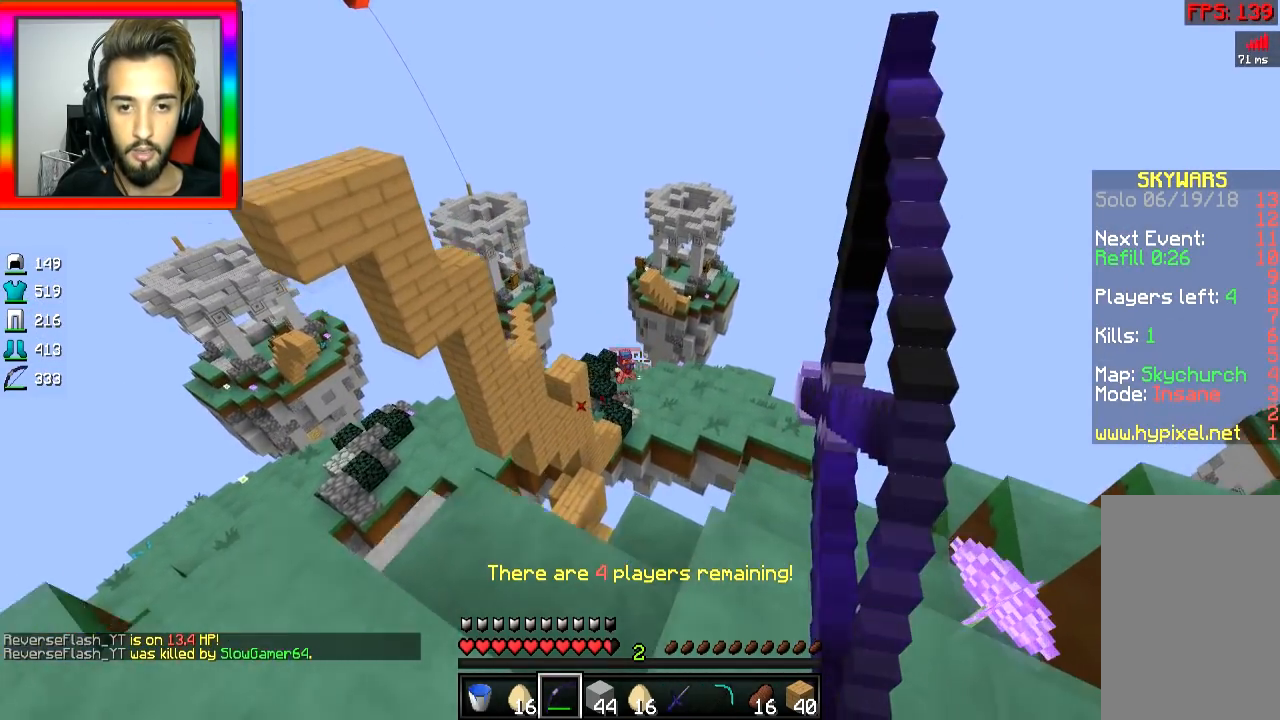
{"keys": ["a", "space"], "mouse": ["left"], "events": [[183, "d", "up"], [234, "a", "down"], [334, "s", "up"], [434, "mouse_right", "up"], [484, "space", "down"]]}
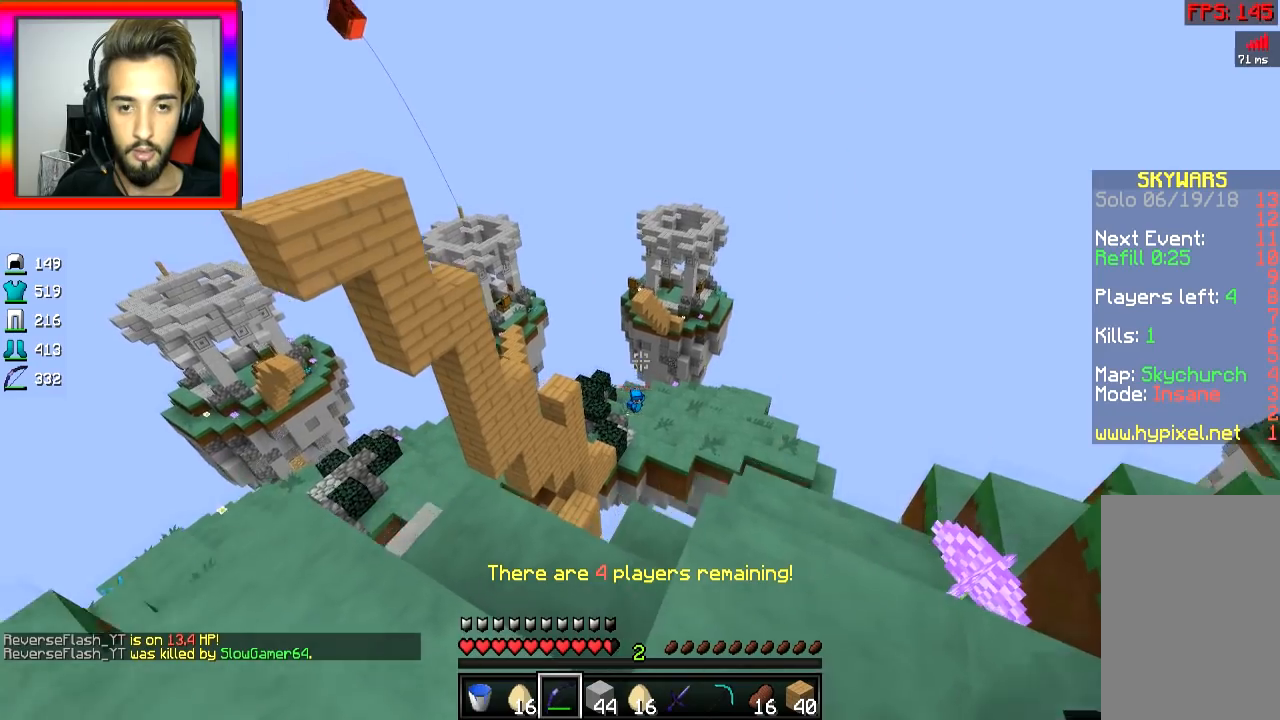
{"keys": ["d", "w"], "mouse": ["left", "right"], "events": [[34, "mouse_right", "down"], [84, "space", "up"], [234, "w", "down"], [334, "a", "up"], [334, "d", "down"]]}
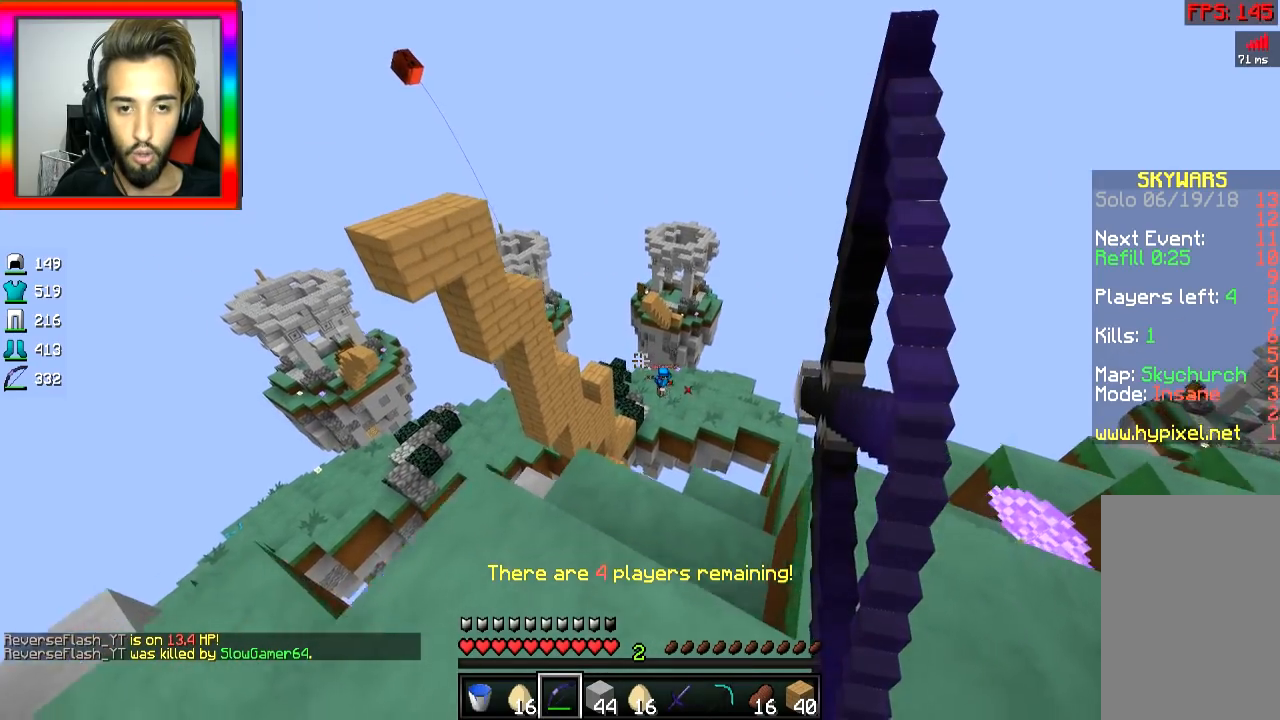
{"keys": ["d"], "mouse": ["left", "right"], "events": [[33, "w", "up"]]}
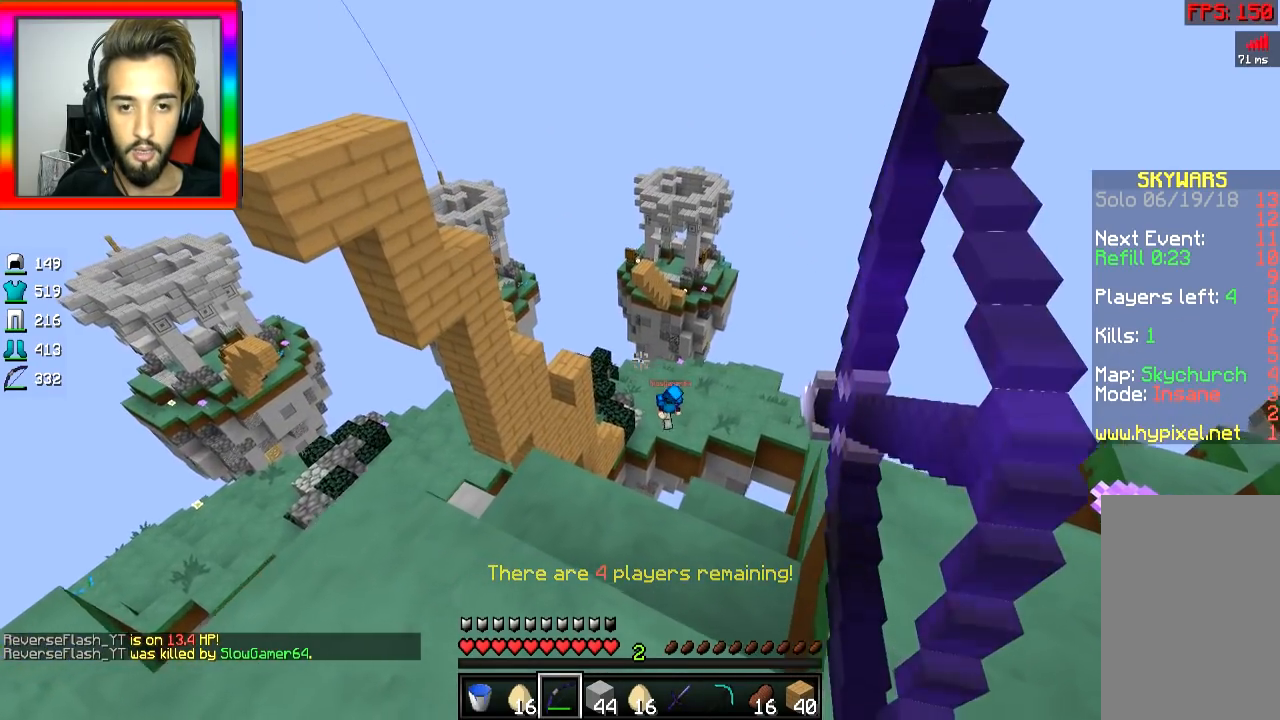
{"keys": ["d"], "mouse": ["left", "right"], "events": [[84, "mouse_right", "up"], [84, "space", "down"], [134, "mouse_right", "down"], [184, "space", "up"]]}